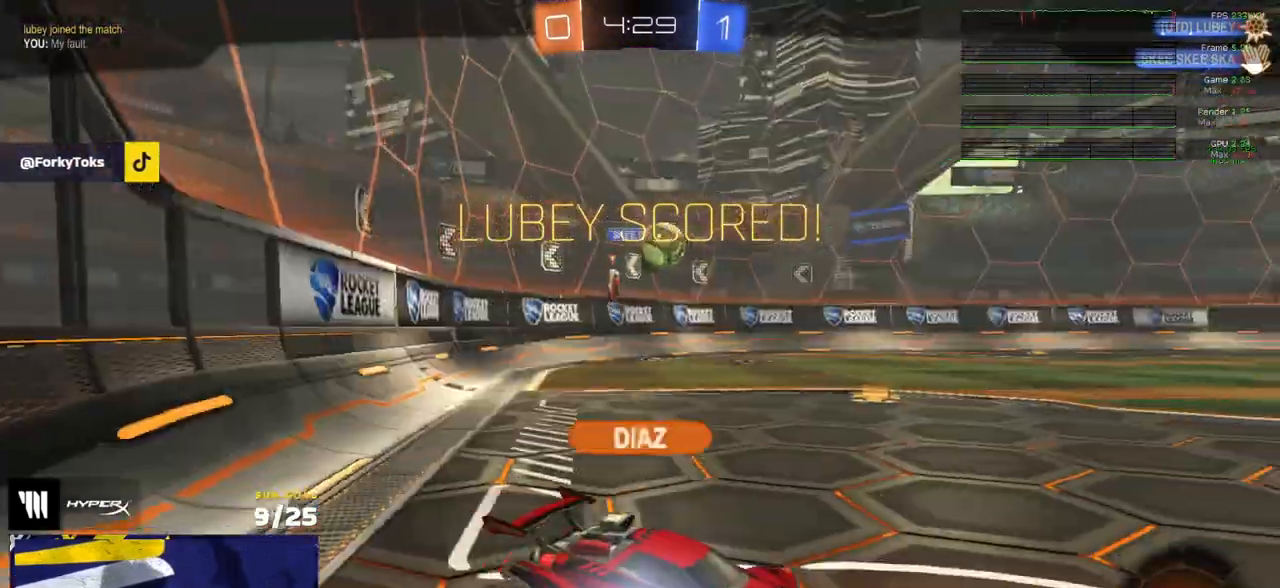
Gameplay with a controller (Xbox layout); each line is a JSON object with the inputs held at the frame after it. "events" lists button and stick changes between this image and that frame as [ms after this image, input, new state], when the widget could be followed in between.
{"buttons": ["A", "R2"], "left_stick": "up", "right_stick": "center", "events": [[17, "A", "up"], [133, "Y", "down"], [217, "Y", "up"], [367, "left_stick", "up"], [467, "A", "down"]]}
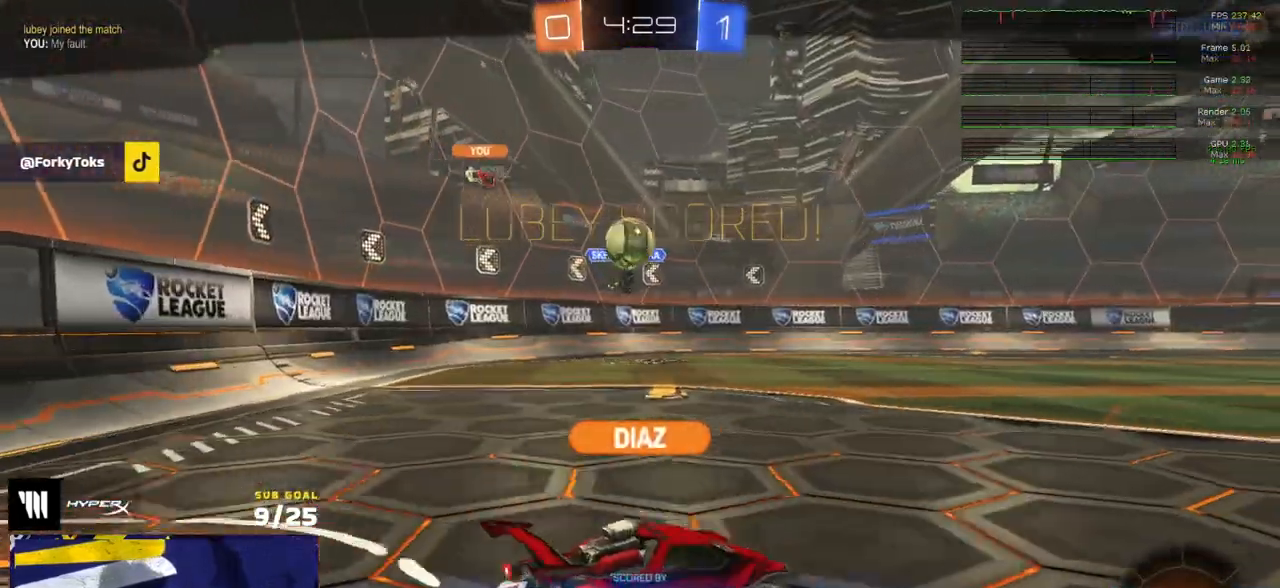
{"buttons": ["R2"], "left_stick": "up", "right_stick": "center", "events": [[17, "A", "up"], [100, "A", "down"], [167, "A", "up"], [217, "L1", "down"], [250, "A", "down"], [317, "A", "up"], [333, "L1", "up"], [400, "A", "down"], [483, "A", "up"]]}
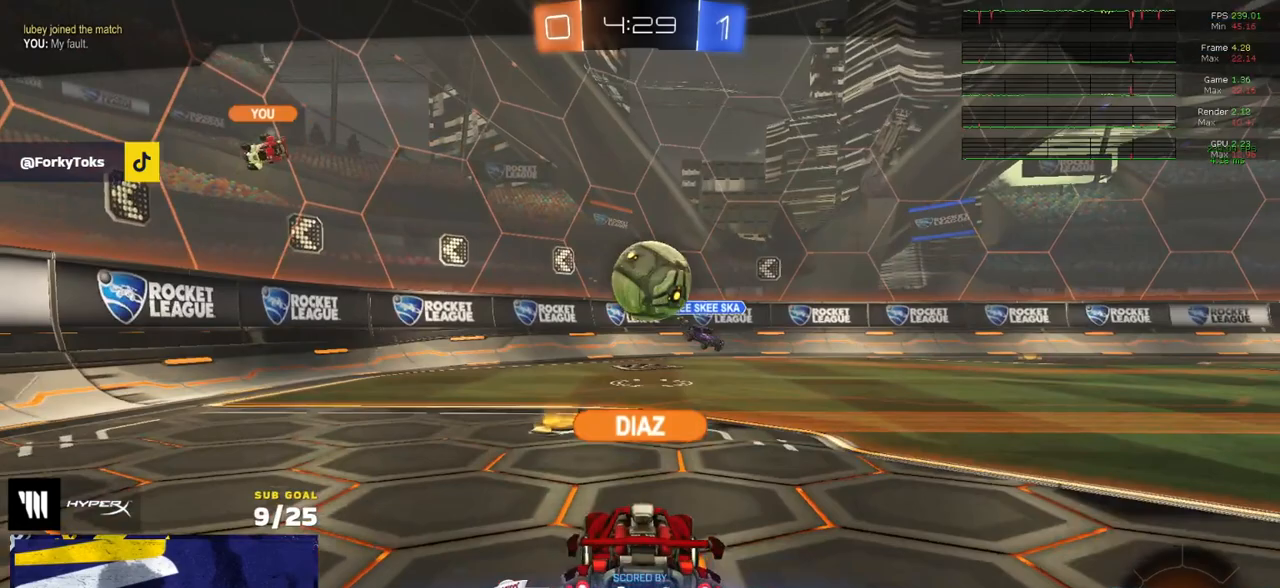
{"buttons": ["A", "R2", "L3"], "left_stick": "center", "right_stick": "center", "events": [[50, "A", "down"], [100, "left_stick", "center"], [117, "L3", "down"], [150, "A", "up"], [250, "L3", "up"], [283, "A", "down"], [317, "L3", "down"], [383, "A", "up"], [433, "L3", "up"], [500, "A", "down"], [500, "L3", "down"]]}
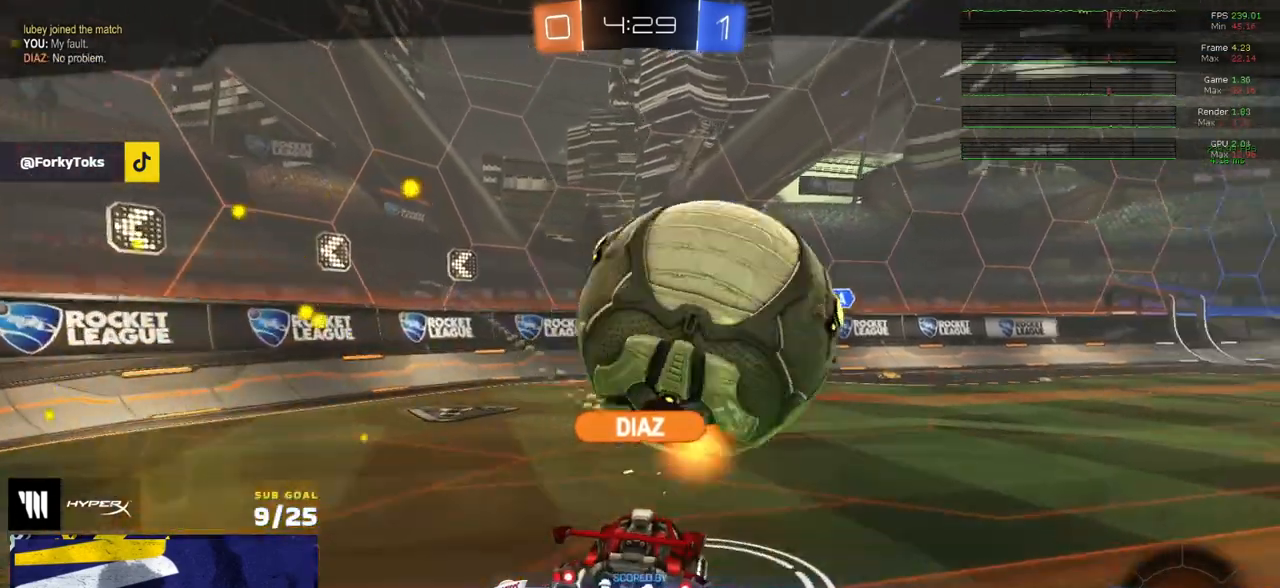
{"buttons": ["R2"], "left_stick": "center", "right_stick": "center", "events": [[117, "A", "up"], [233, "L3", "up"]]}
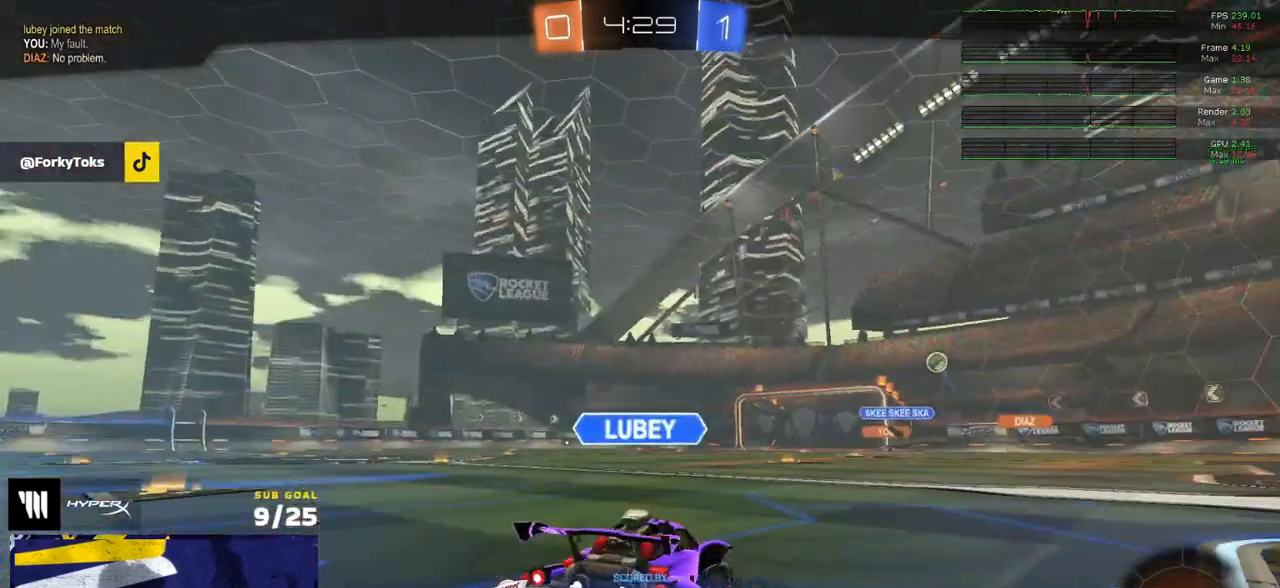
{"buttons": ["R2"], "left_stick": "center", "right_stick": "center", "events": []}
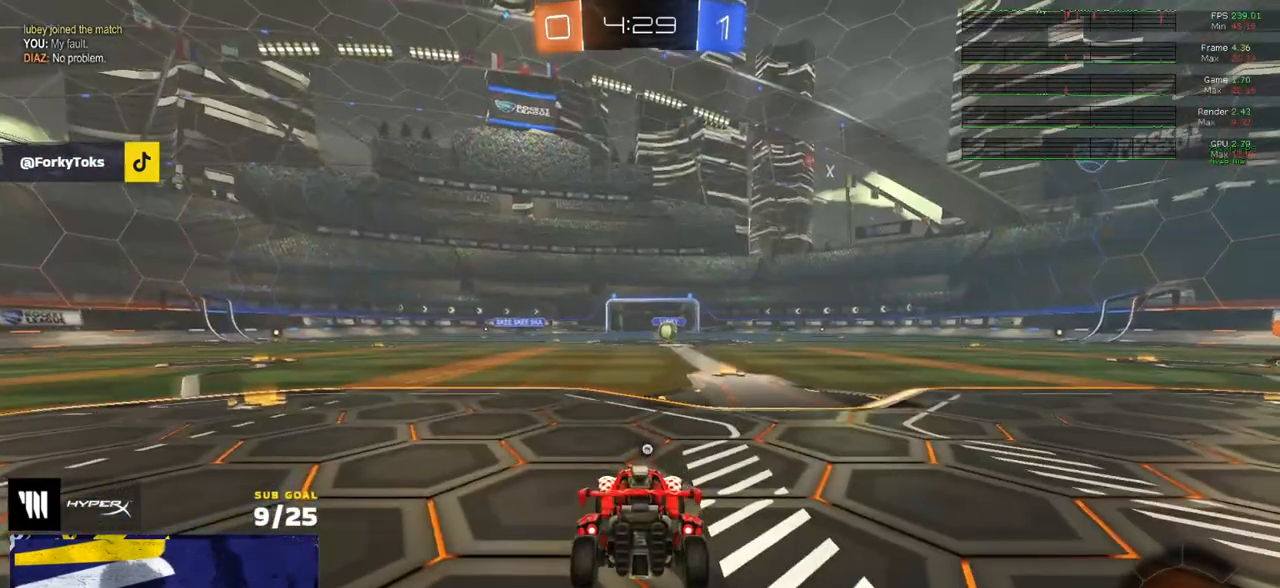
{"buttons": ["R2"], "left_stick": "center", "right_stick": "center", "events": [[100, "Y", "down"], [183, "Y", "up"], [233, "Y", "down"], [317, "Y", "up"]]}
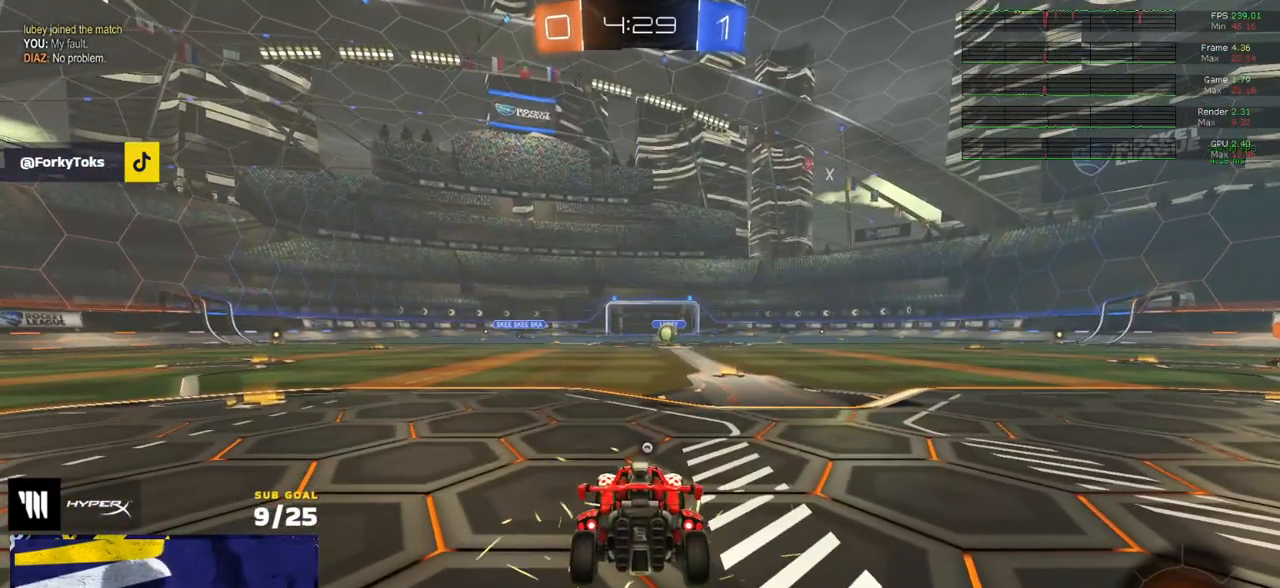
{"buttons": ["R2"], "left_stick": "up", "right_stick": "center", "events": [[217, "left_stick", "up"]]}
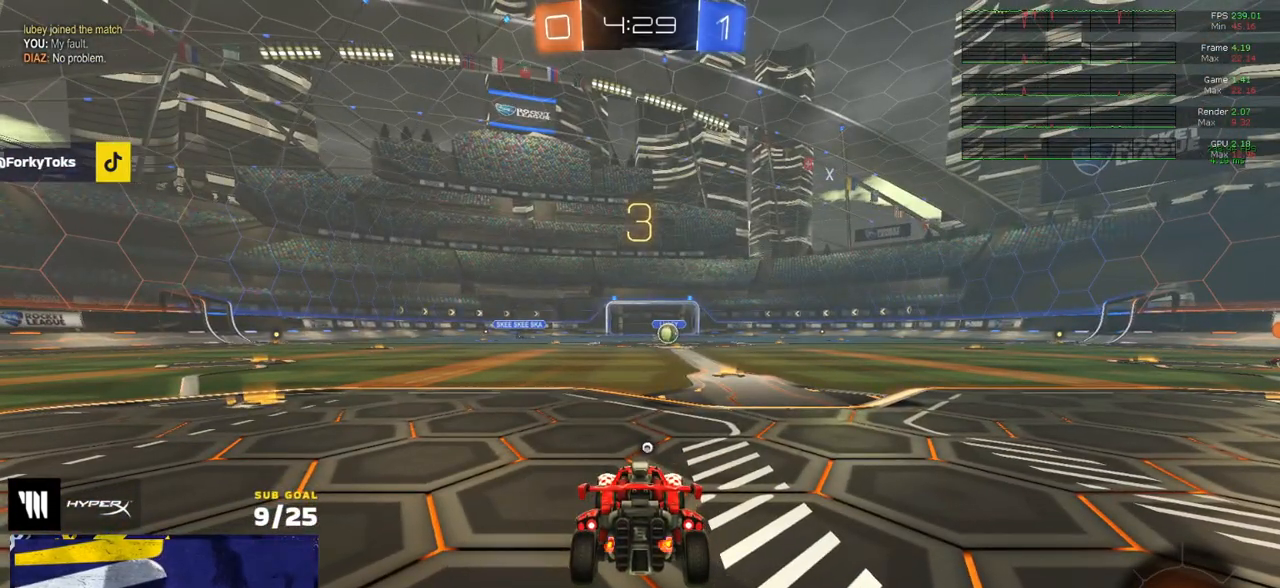
{"buttons": ["R2"], "left_stick": "center", "right_stick": "center", "events": [[467, "left_stick", "center"]]}
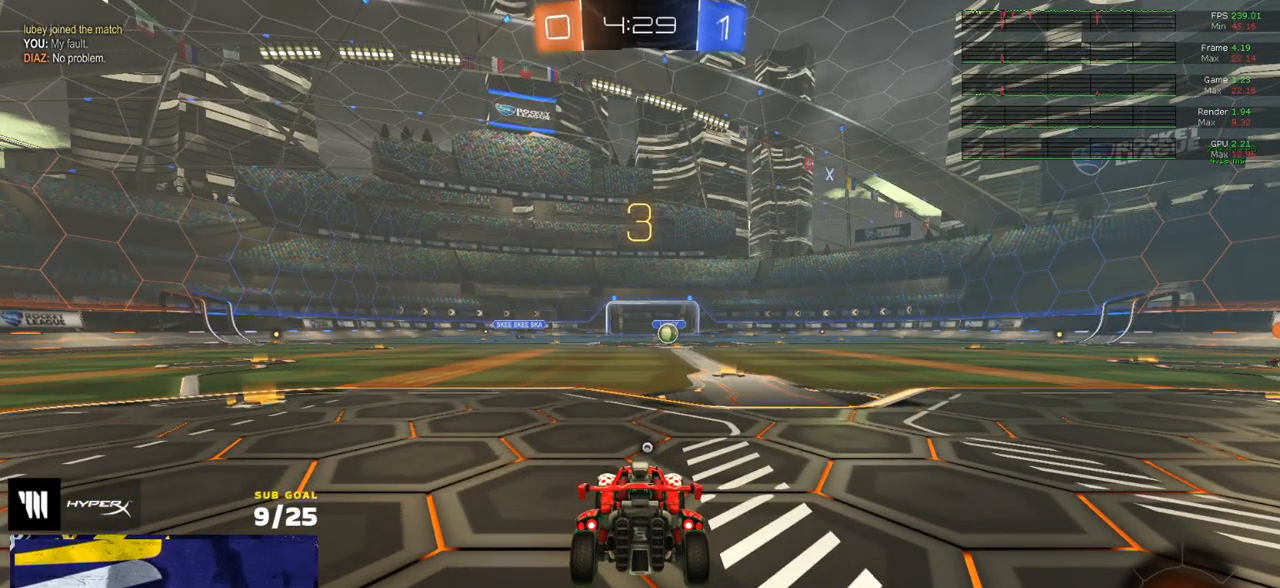
{"buttons": ["R2"], "left_stick": "up-left", "right_stick": "center", "events": [[100, "left_stick", "up-left"]]}
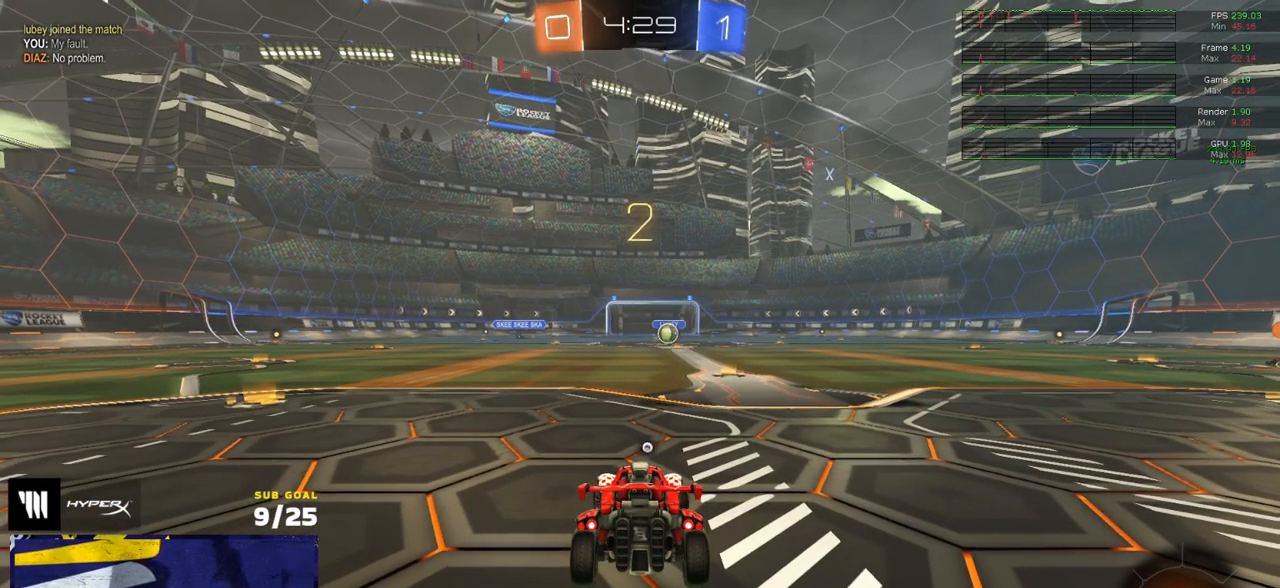
{"buttons": ["R1", "R2"], "left_stick": "center", "right_stick": "center", "events": [[67, "Y", "down"], [167, "Y", "up"], [317, "Y", "down"], [383, "R1", "down"], [383, "Y", "up"], [383, "left_stick", "center"]]}
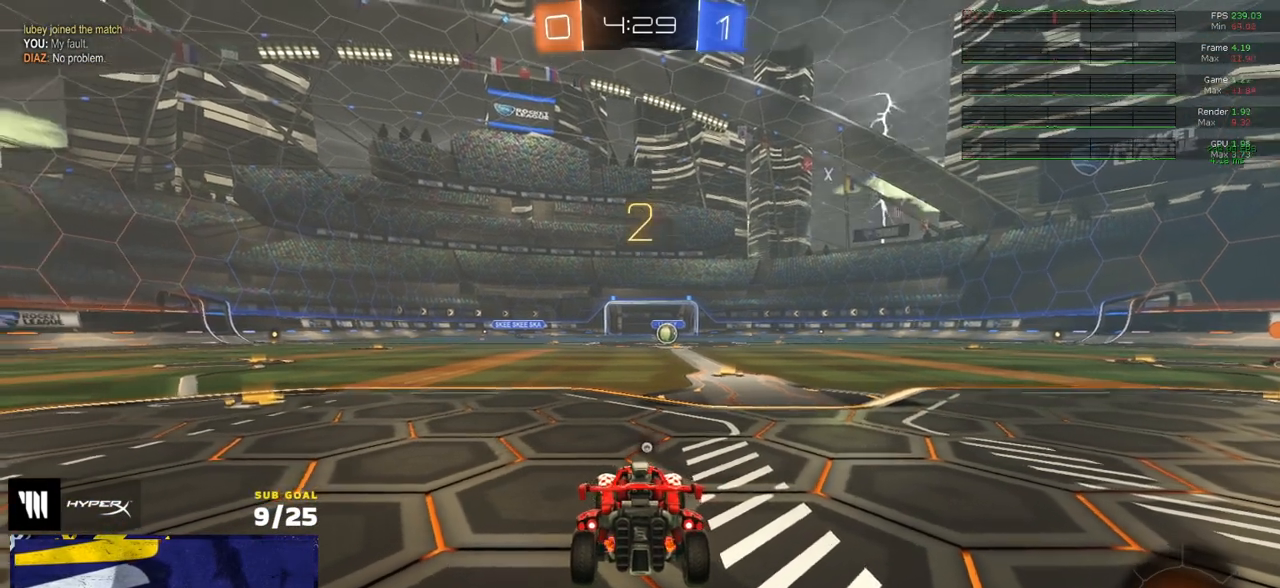
{"buttons": ["Y", "R2"], "left_stick": "center", "right_stick": "center", "events": [[17, "SELECT", "down"], [250, "R1", "up"], [433, "SELECT", "up"], [450, "Y", "down"]]}
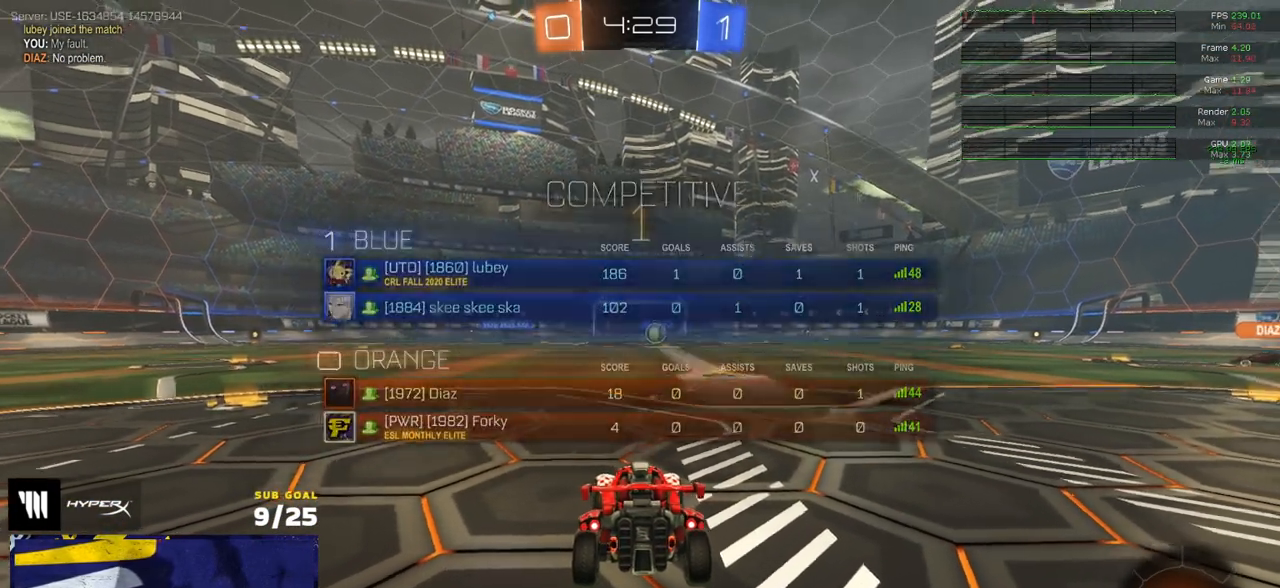
{"buttons": ["R2"], "left_stick": "up-right", "right_stick": "center", "events": [[33, "Y", "up"], [83, "left_stick", "up"], [150, "left_stick", "up-right"]]}
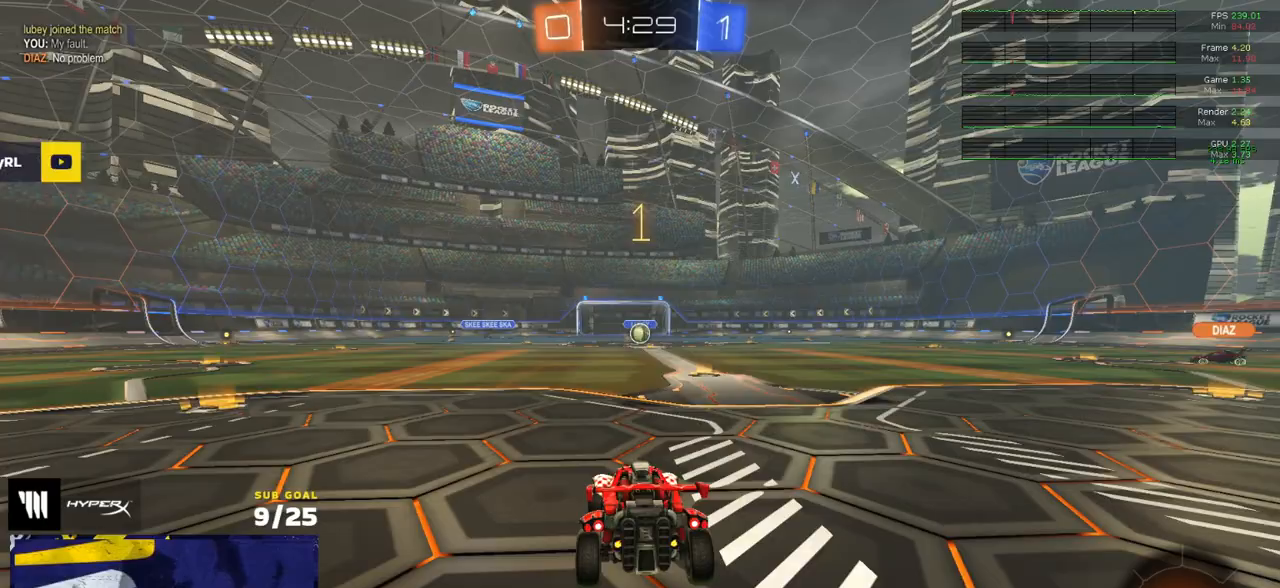
{"buttons": ["R1", "R2", "L3"], "left_stick": "up", "right_stick": "center", "events": [[133, "left_stick", "center"], [150, "R1", "down"], [350, "left_stick", "up-left"], [400, "A", "down"], [417, "L3", "down"], [483, "A", "up"], [483, "left_stick", "up"]]}
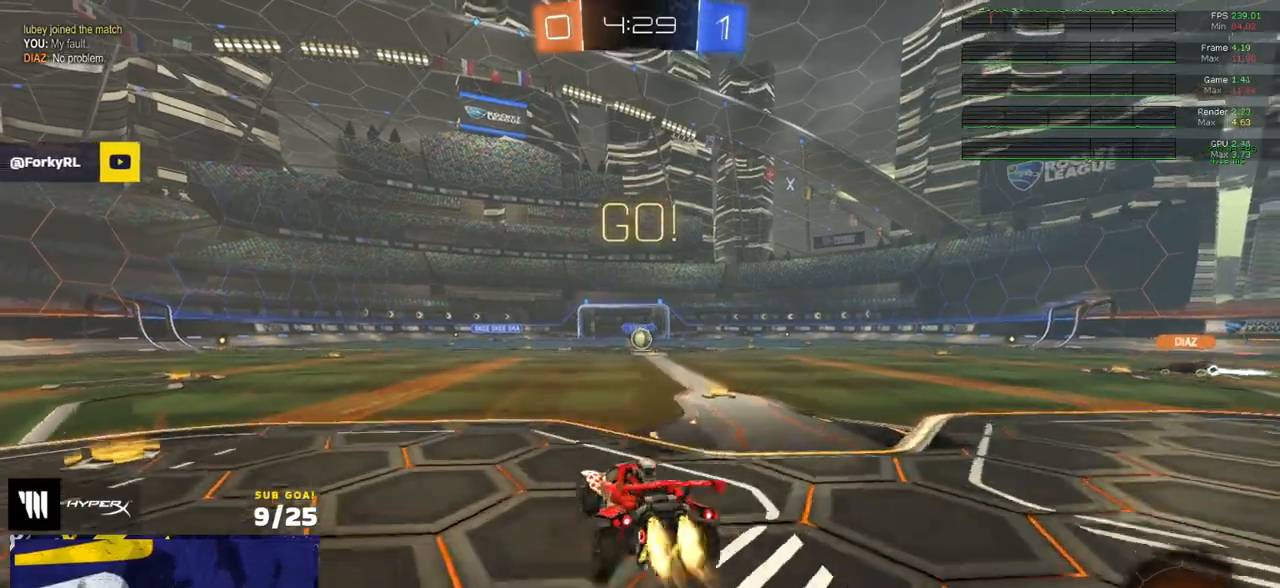
{"buttons": ["R2", "L3"], "left_stick": "down-right", "right_stick": "center", "events": [[33, "A", "down"], [100, "R1", "up"], [100, "left_stick", "down"], [133, "A", "up"], [250, "Y", "down"], [300, "Y", "up"], [383, "left_stick", "down-right"], [400, "Y", "down"], [483, "Y", "up"]]}
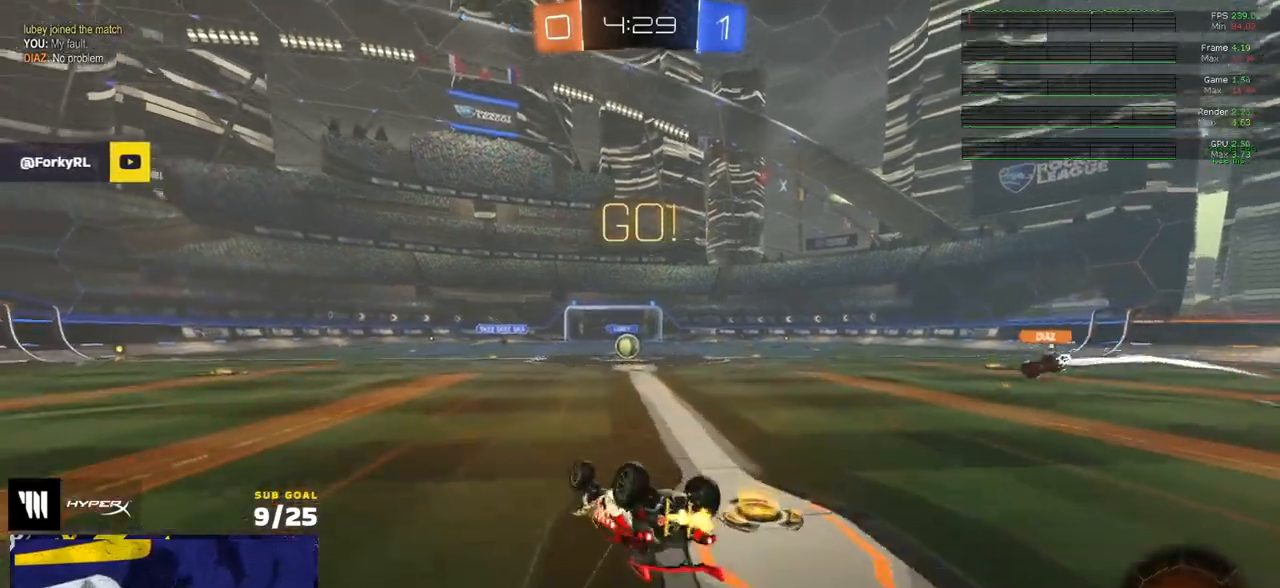
{"buttons": ["R2"], "left_stick": "left", "right_stick": "center", "events": [[333, "L3", "up"], [367, "R2", "up"], [417, "R2", "down"], [417, "left_stick", "left"]]}
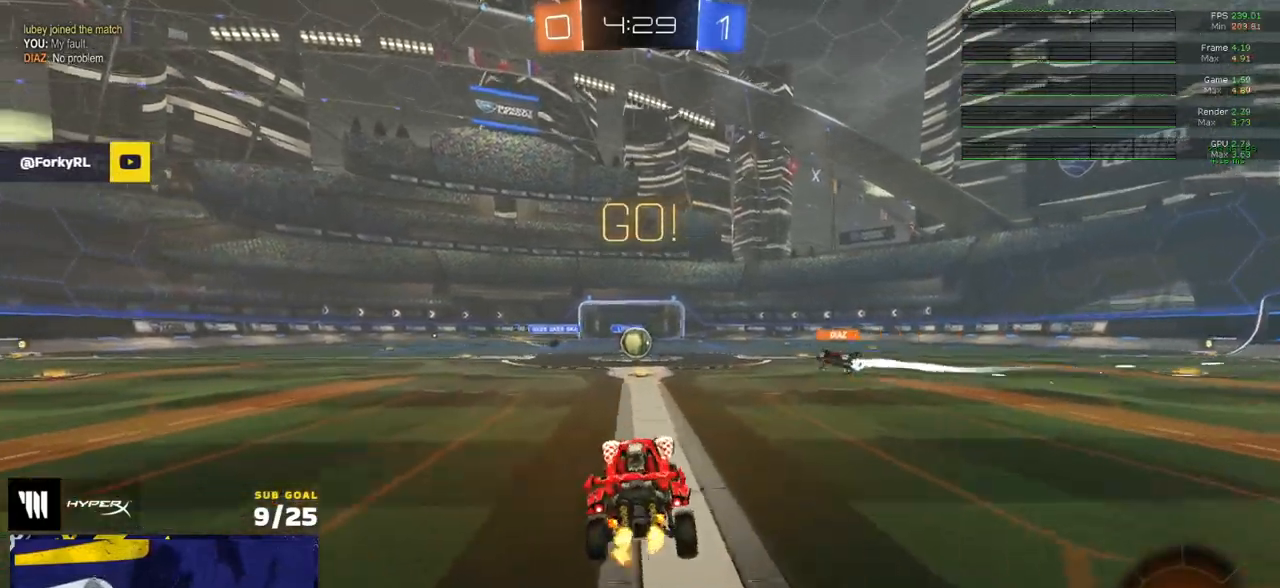
{"buttons": ["R2"], "left_stick": "center", "right_stick": "center", "events": [[17, "left_stick", "up-left"], [167, "left_stick", "center"]]}
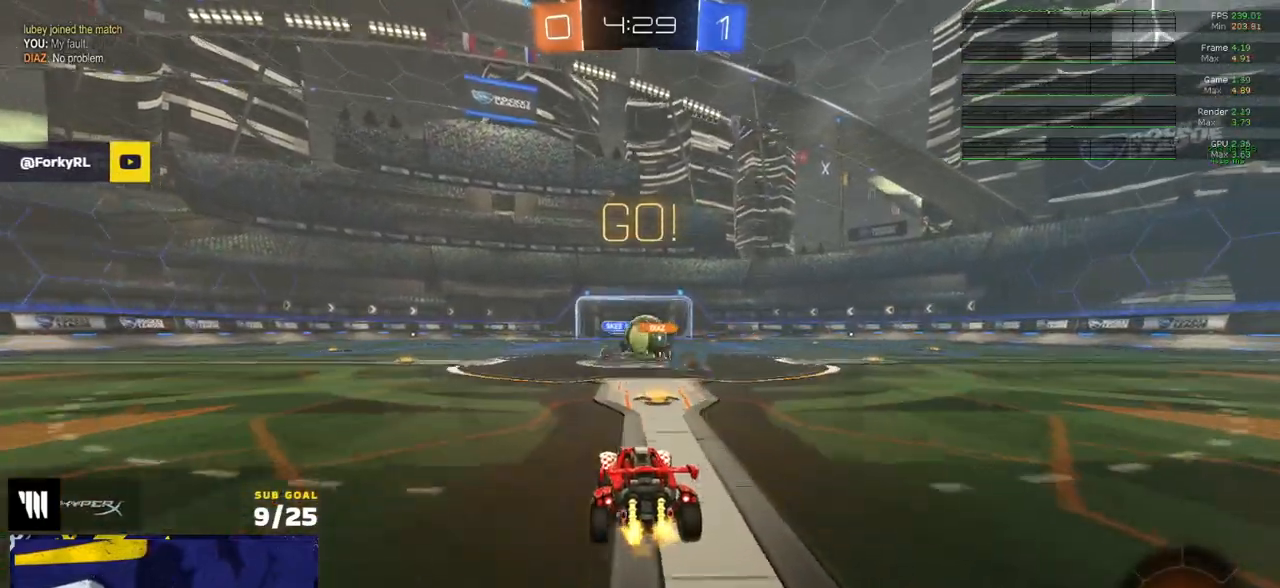
{"buttons": ["R1", "R2"], "left_stick": "right", "right_stick": "center", "events": [[83, "left_stick", "right"], [133, "X", "down"], [150, "left_stick", "center"], [200, "X", "up"], [200, "left_stick", "right"], [333, "R1", "down"]]}
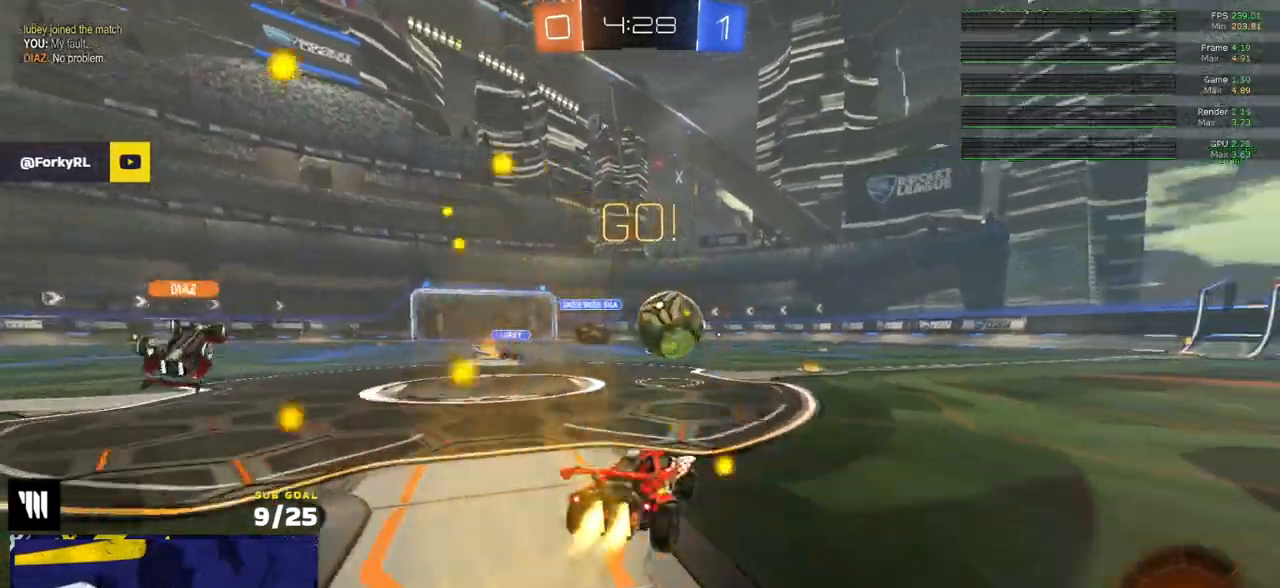
{"buttons": ["A", "L1", "R1", "R2", "L3"], "left_stick": "right", "right_stick": "center", "events": [[67, "left_stick", "center"], [250, "R1", "up"], [250, "left_stick", "right"], [300, "R1", "down"], [333, "A", "down"], [417, "A", "up"], [417, "L1", "down"], [467, "A", "down"], [500, "L3", "down"]]}
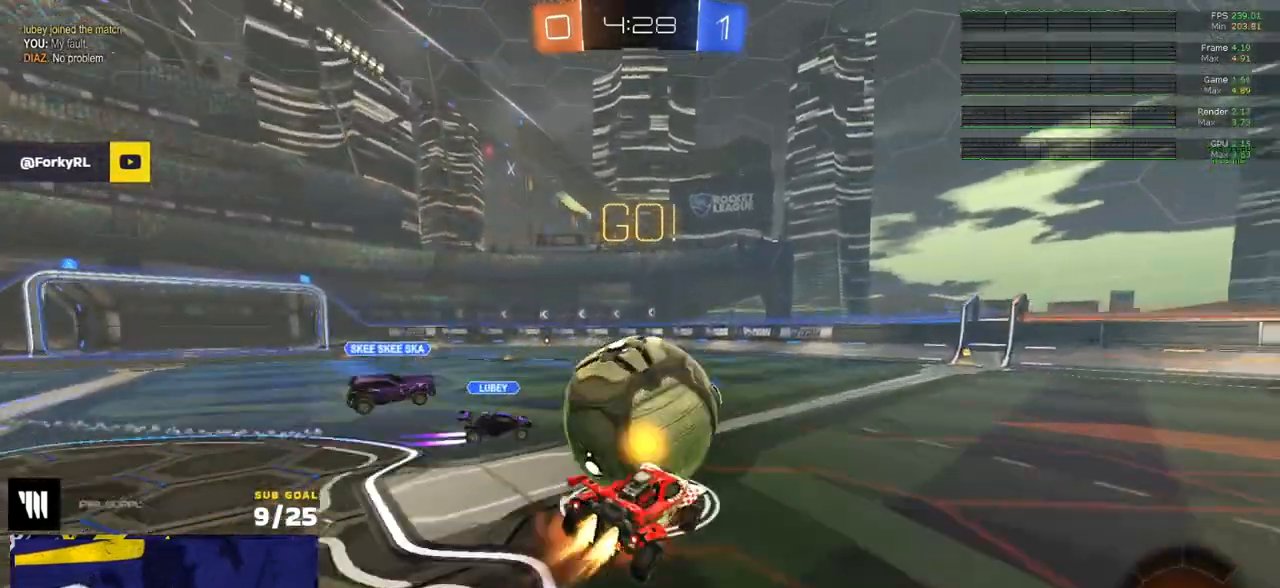
{"buttons": ["R2", "L3"], "left_stick": "down-right", "right_stick": "center", "events": [[33, "R2", "up"], [50, "left_stick", "down"], [83, "L1", "up"], [100, "A", "up"], [317, "R1", "up"], [383, "R2", "down"], [383, "left_stick", "down-right"]]}
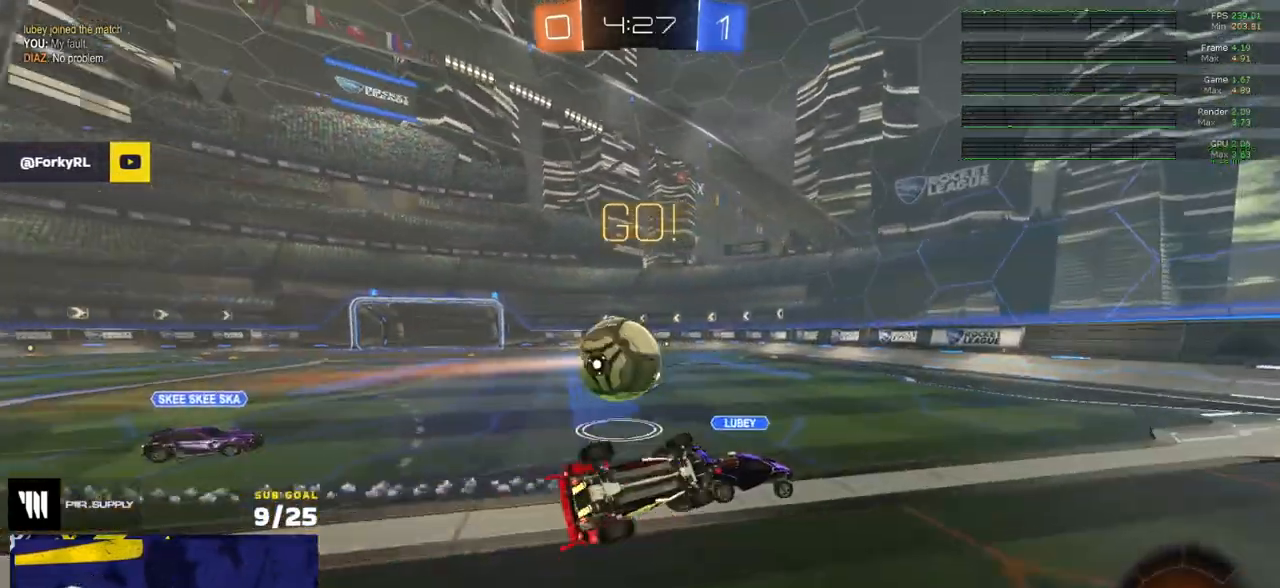
{"buttons": ["R2"], "left_stick": "left", "right_stick": "center", "events": [[67, "Y", "down"], [150, "Y", "up"], [200, "L3", "up"], [267, "left_stick", "down-left"], [367, "left_stick", "left"]]}
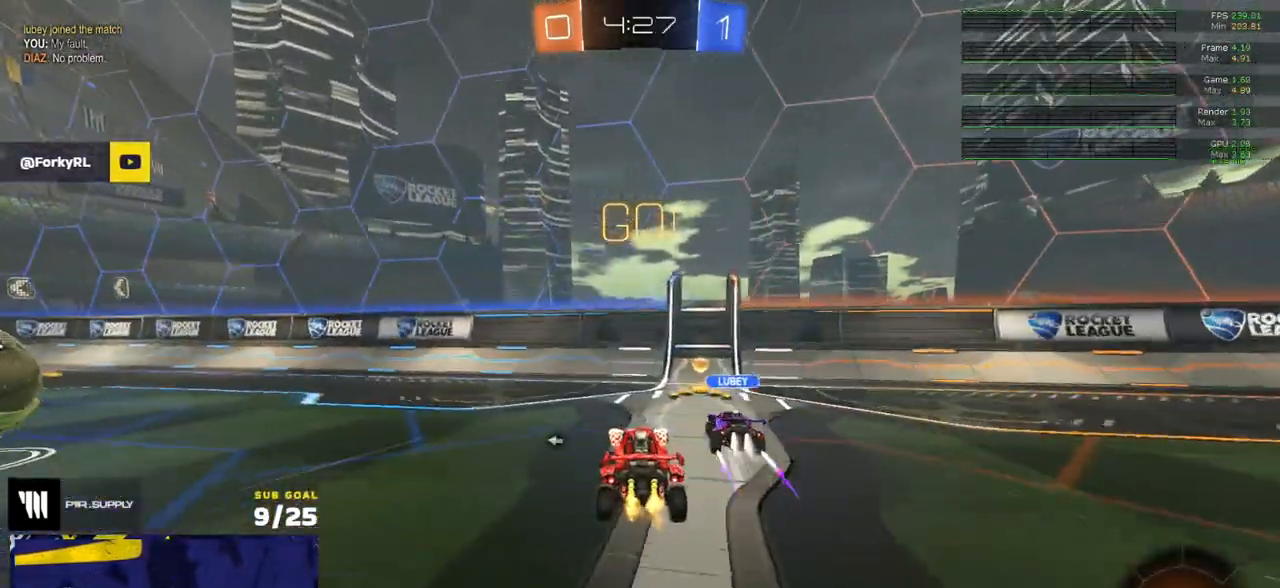
{"buttons": ["R2"], "left_stick": "left", "right_stick": "center", "events": [[83, "R1", "down"], [267, "Y", "down"], [300, "left_stick", "up-right"], [333, "Y", "up"], [383, "left_stick", "left"], [400, "A", "down"], [433, "A", "up"], [467, "R1", "up"]]}
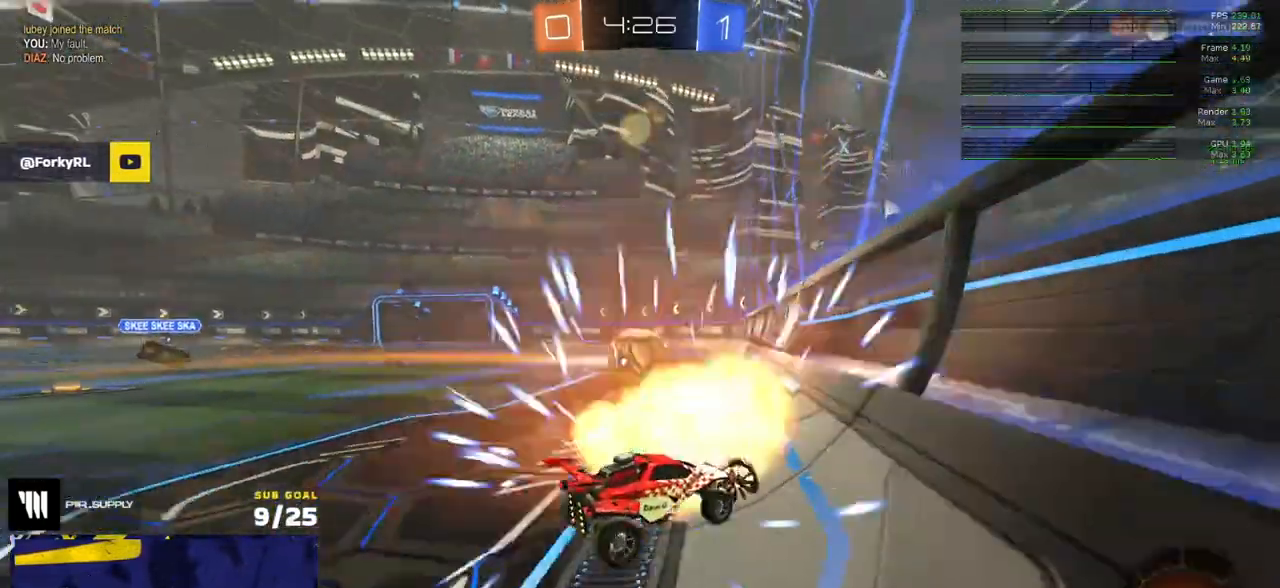
{"buttons": ["R2"], "left_stick": "right", "right_stick": "center", "events": [[83, "left_stick", "center"], [150, "left_stick", "left"], [400, "left_stick", "center"], [467, "left_stick", "right"]]}
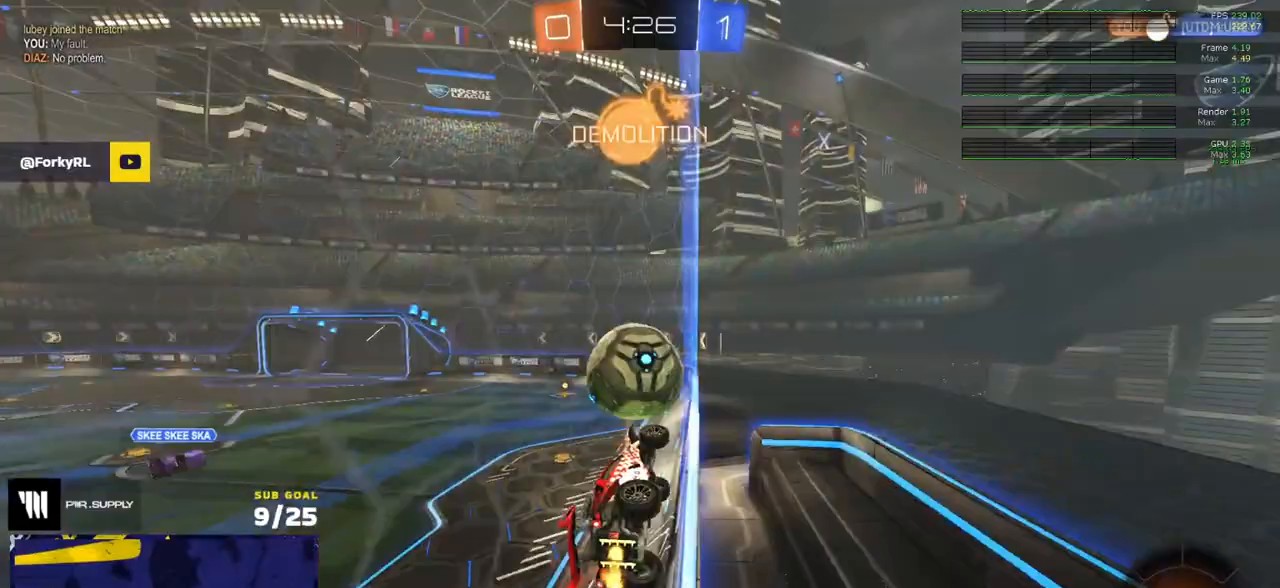
{"buttons": ["R2"], "left_stick": "left", "right_stick": "center", "events": [[150, "L2", "down"], [150, "R2", "up"], [167, "left_stick", "up-left"], [267, "L2", "up"], [267, "R2", "down"], [317, "left_stick", "right"], [383, "R2", "up"], [433, "R2", "down"], [500, "left_stick", "left"]]}
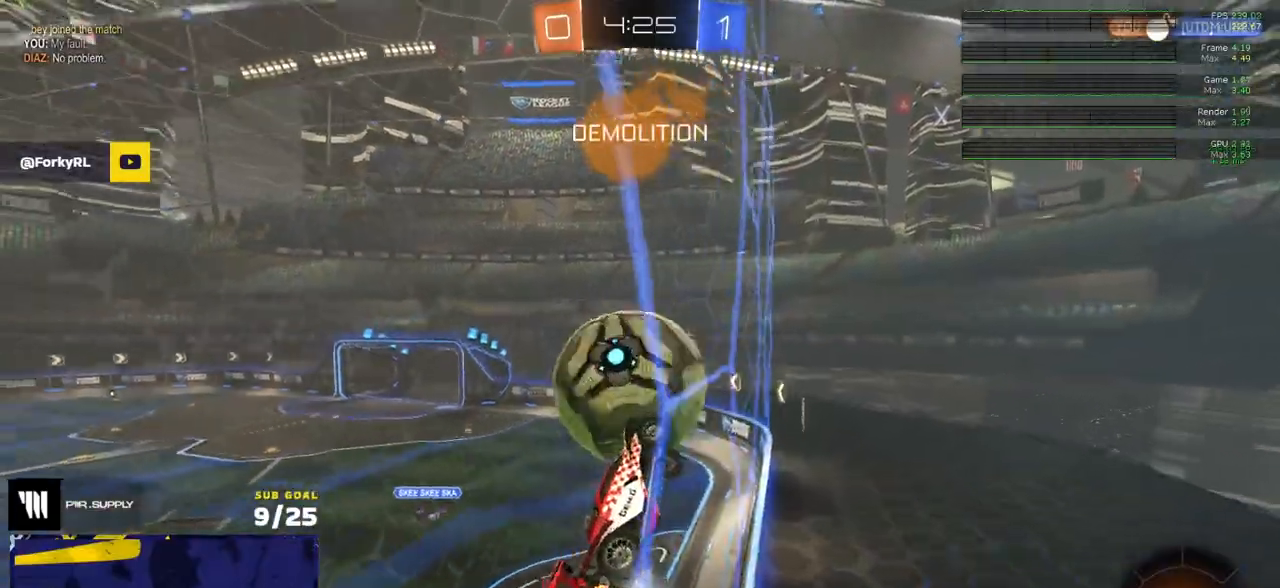
{"buttons": ["R2"], "left_stick": "center", "right_stick": "center", "events": [[117, "X", "down"], [200, "X", "up"], [367, "left_stick", "center"]]}
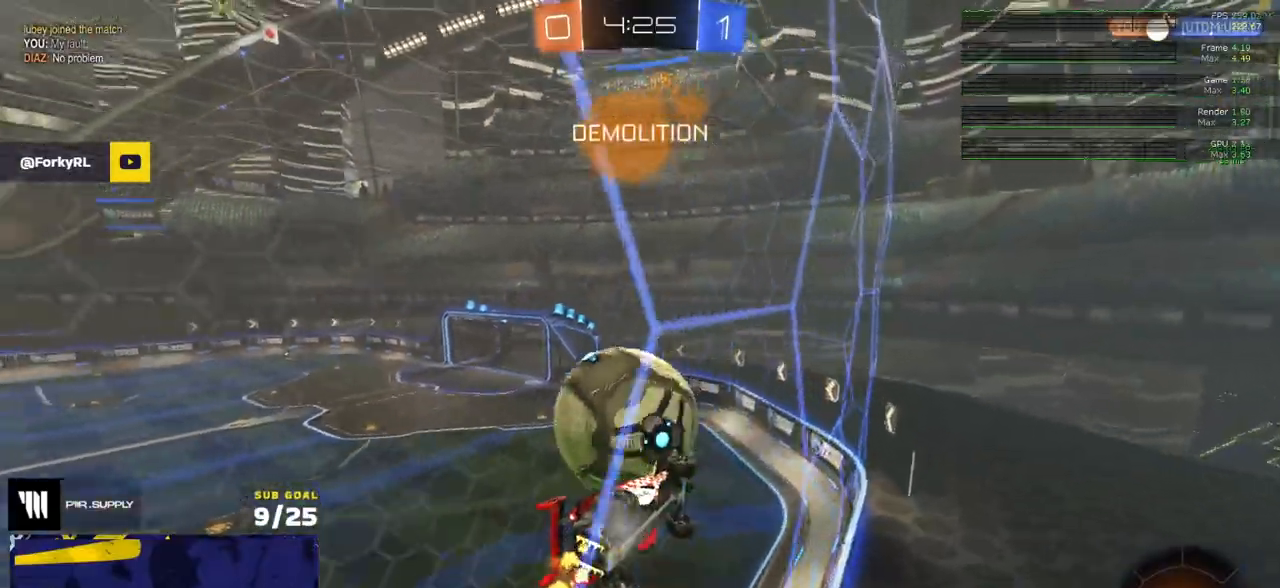
{"buttons": ["R2"], "left_stick": "left", "right_stick": "center", "events": [[250, "R2", "up"], [267, "left_stick", "left"], [350, "L2", "down"], [400, "R2", "down"], [417, "L2", "up"]]}
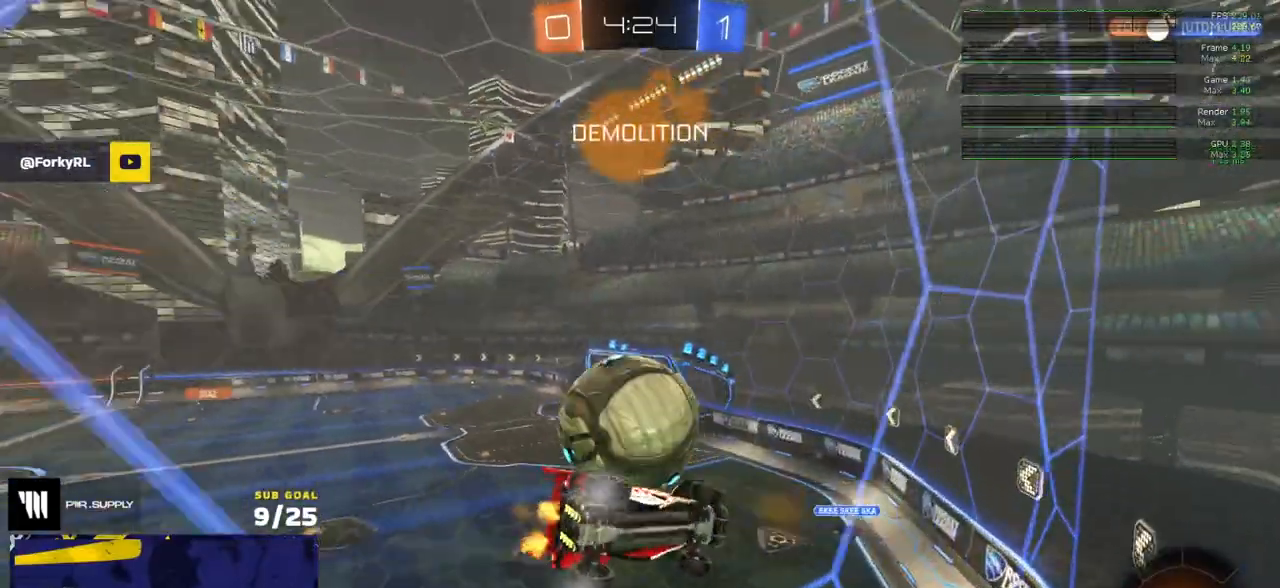
{"buttons": ["A", "R2"], "left_stick": "center", "right_stick": "center", "events": [[50, "left_stick", "center"], [100, "left_stick", "left"], [217, "left_stick", "center"], [500, "A", "down"]]}
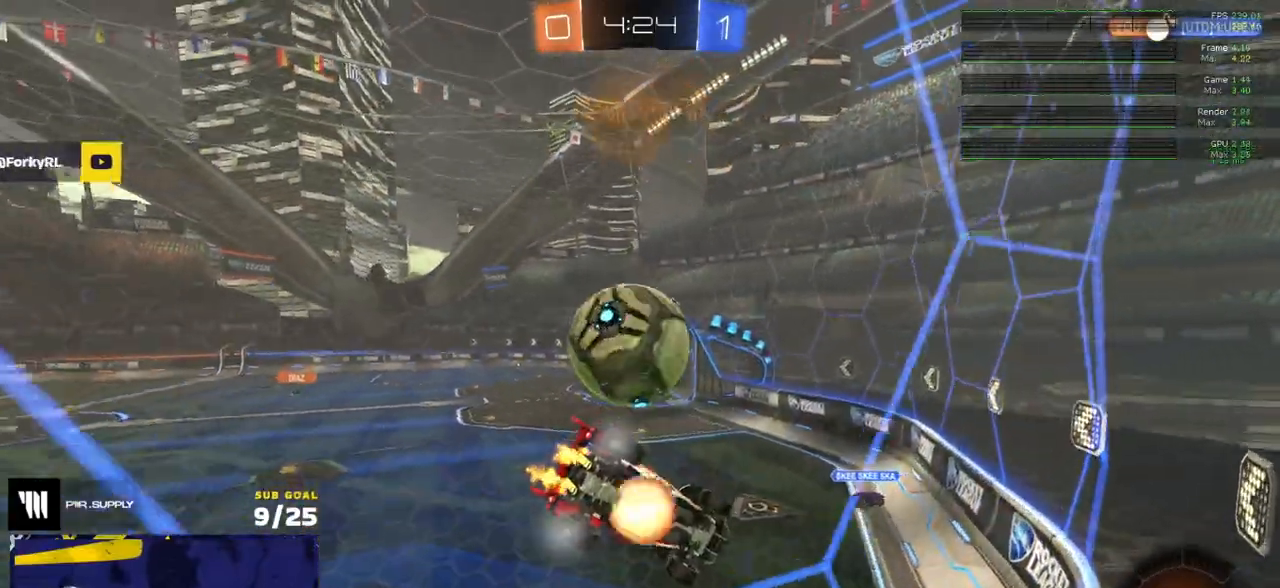
{"buttons": [], "left_stick": "down-left", "right_stick": "center", "events": [[17, "left_stick", "down"], [50, "L3", "down"], [83, "R2", "up"], [150, "left_stick", "left"], [167, "A", "up"], [200, "L1", "down"], [200, "L3", "up"], [200, "left_stick", "up-left"], [250, "A", "down"], [267, "L3", "down"], [350, "A", "up"], [350, "left_stick", "down-left"], [367, "L3", "up"], [400, "L1", "up"]]}
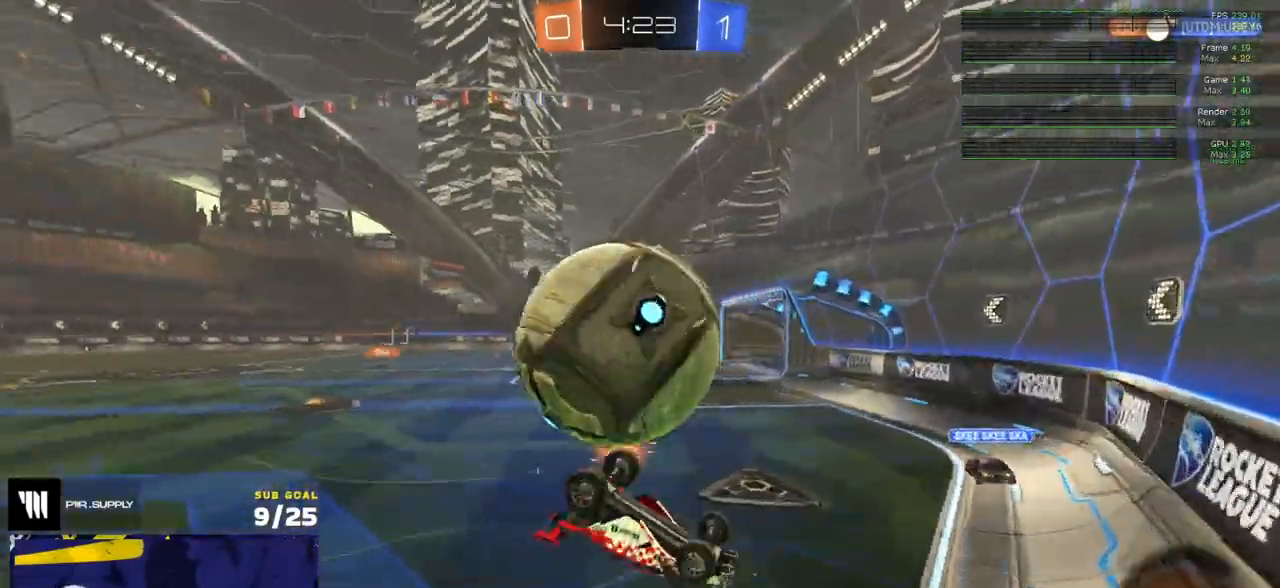
{"buttons": ["L1", "R2"], "left_stick": "down-left", "right_stick": "center", "events": [[83, "left_stick", "left"], [367, "left_stick", "down-left"], [400, "R2", "down"], [433, "L1", "down"]]}
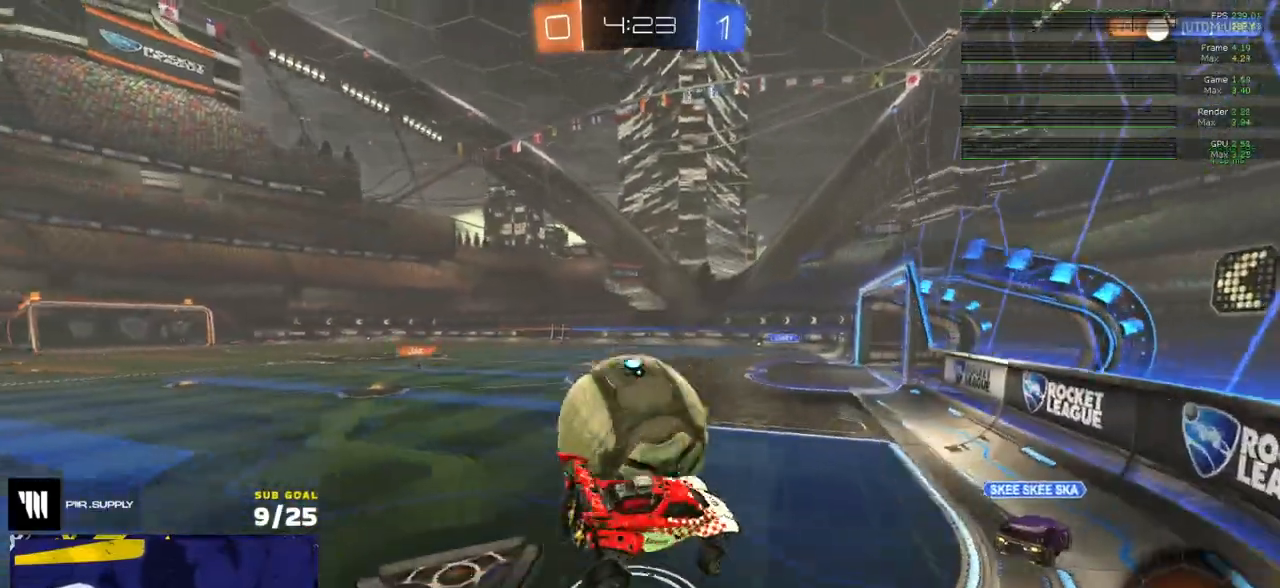
{"buttons": ["R2"], "left_stick": "left", "right_stick": "center", "events": [[117, "L1", "up"], [117, "left_stick", "down"], [433, "left_stick", "left"]]}
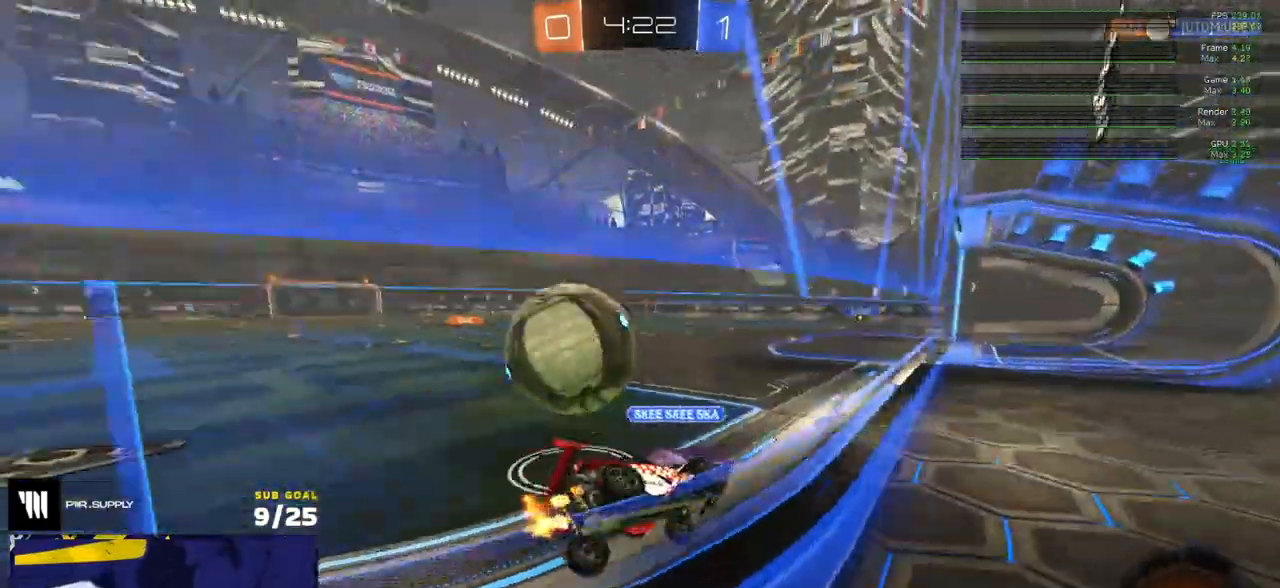
{"buttons": ["R2"], "left_stick": "center", "right_stick": "center", "events": [[217, "Y", "down"], [283, "Y", "up"], [500, "left_stick", "center"]]}